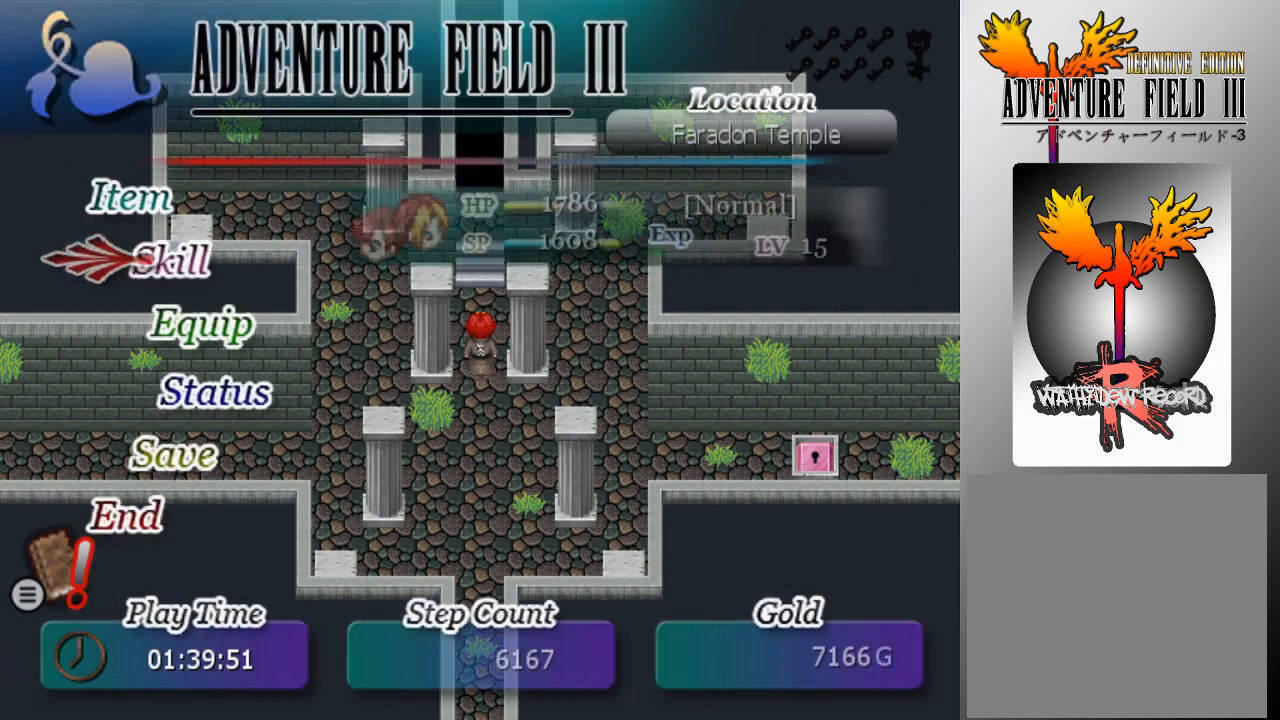
Gameplay with a controller (Xbox layout); each line is a JSON object with the inputs held at the frame after it. "events" lists button and stick changes between this image and that frame as [ms after this image, input, new state], when the widget could be followed in between. Not read: right_stick.
{"buttons": ["A"], "left_stick": "center", "events": [[33, "DPAD_DOWN", "up"], [167, "DPAD_DOWN", "down"], [233, "DPAD_DOWN", "up"], [433, "A", "down"]]}
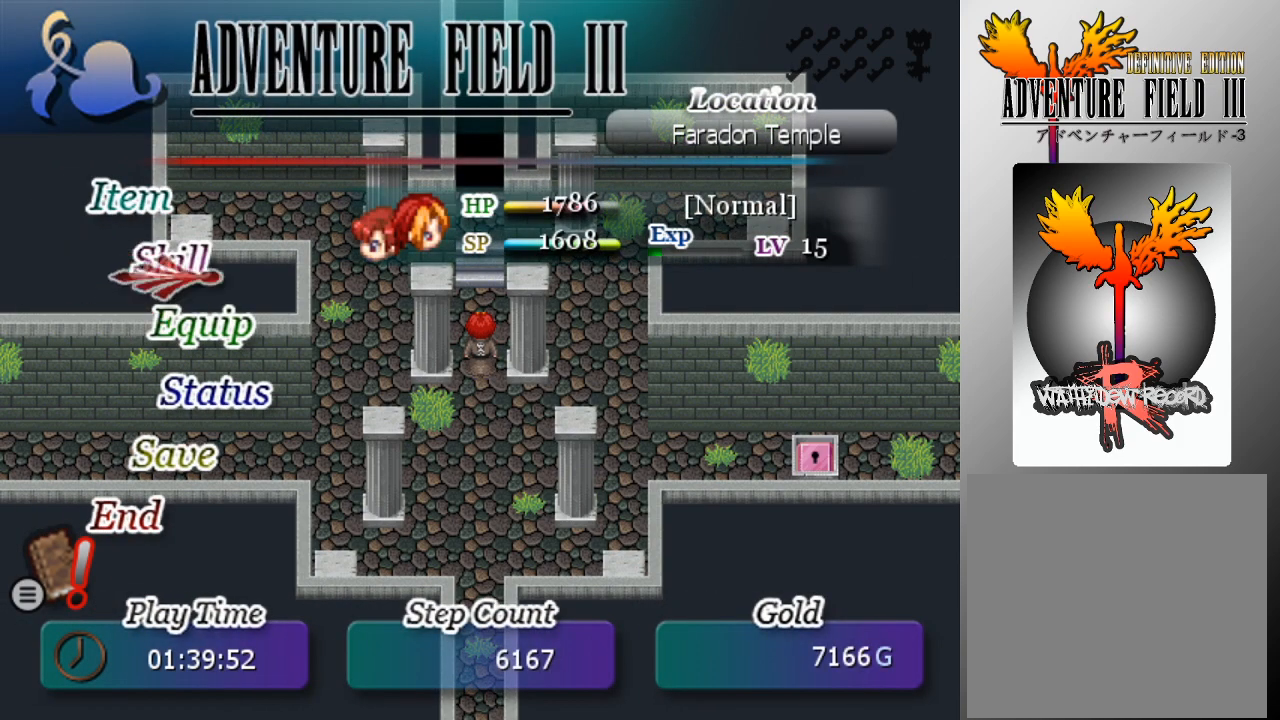
{"buttons": [], "left_stick": "center", "events": [[33, "A", "up"], [167, "A", "down"], [233, "A", "up"]]}
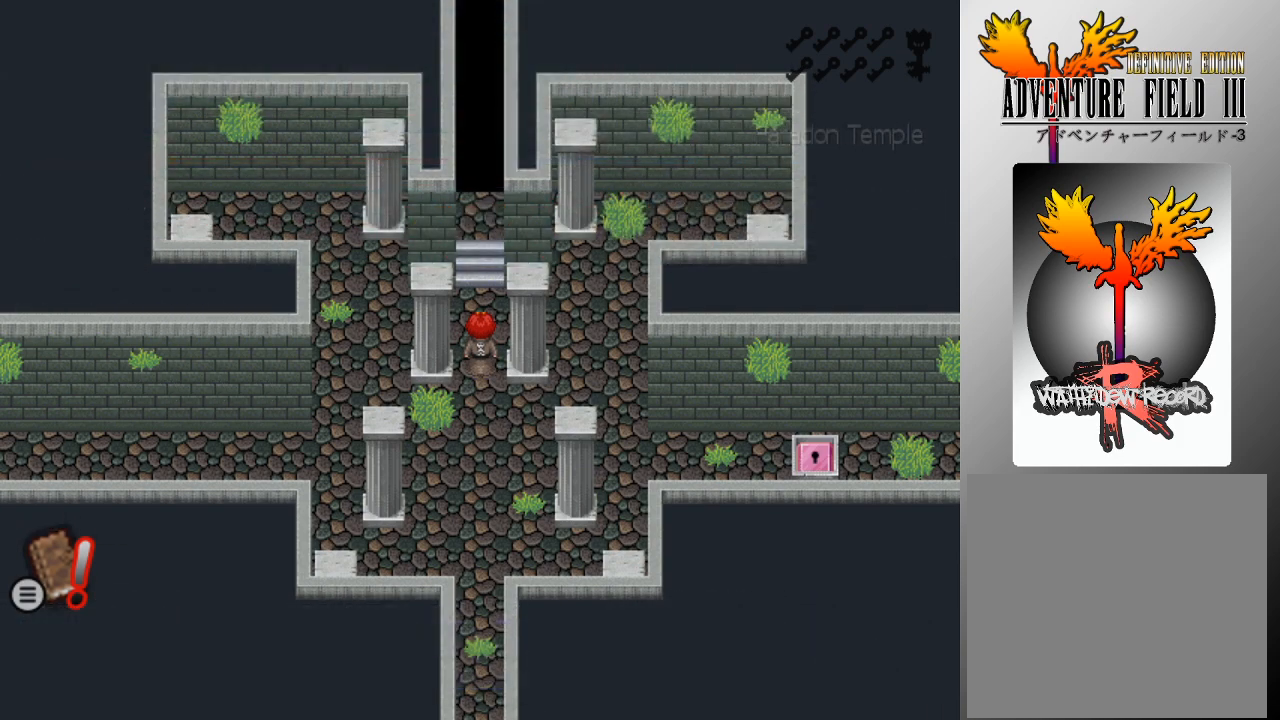
{"buttons": [], "left_stick": "center", "events": []}
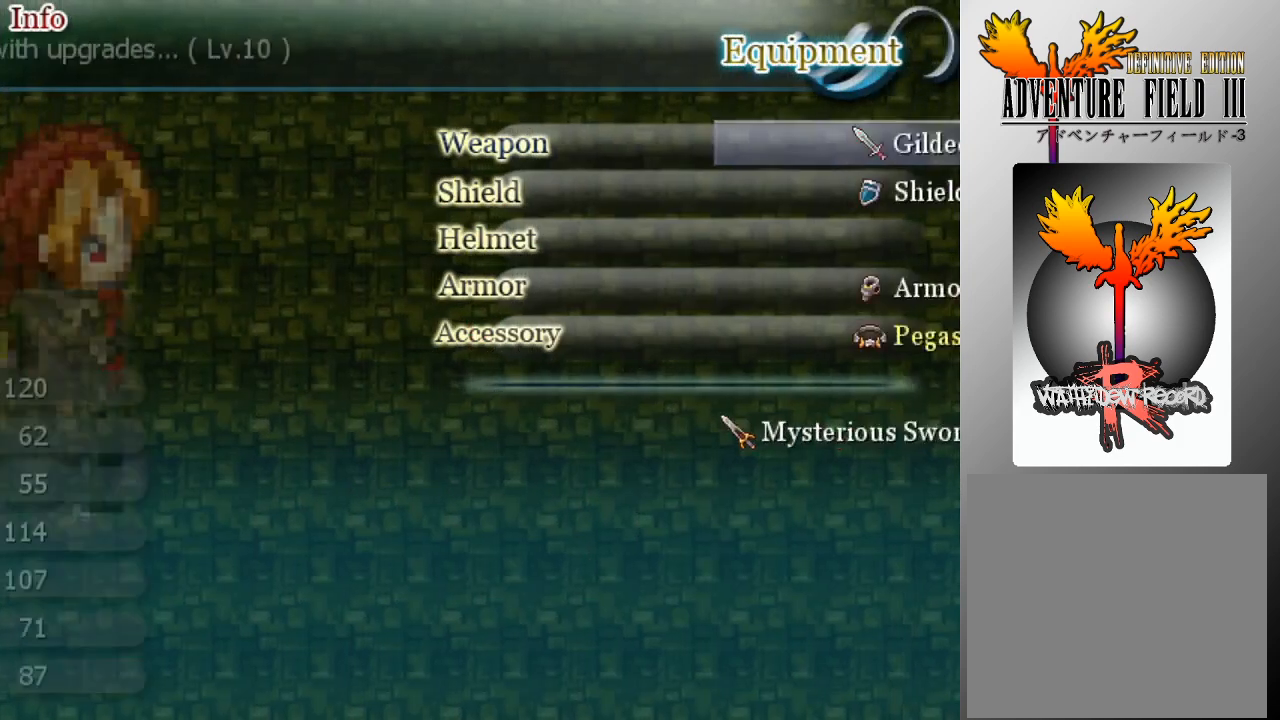
{"buttons": [], "left_stick": "center", "events": [[433, "DPAD_UP", "down"], [500, "DPAD_UP", "up"]]}
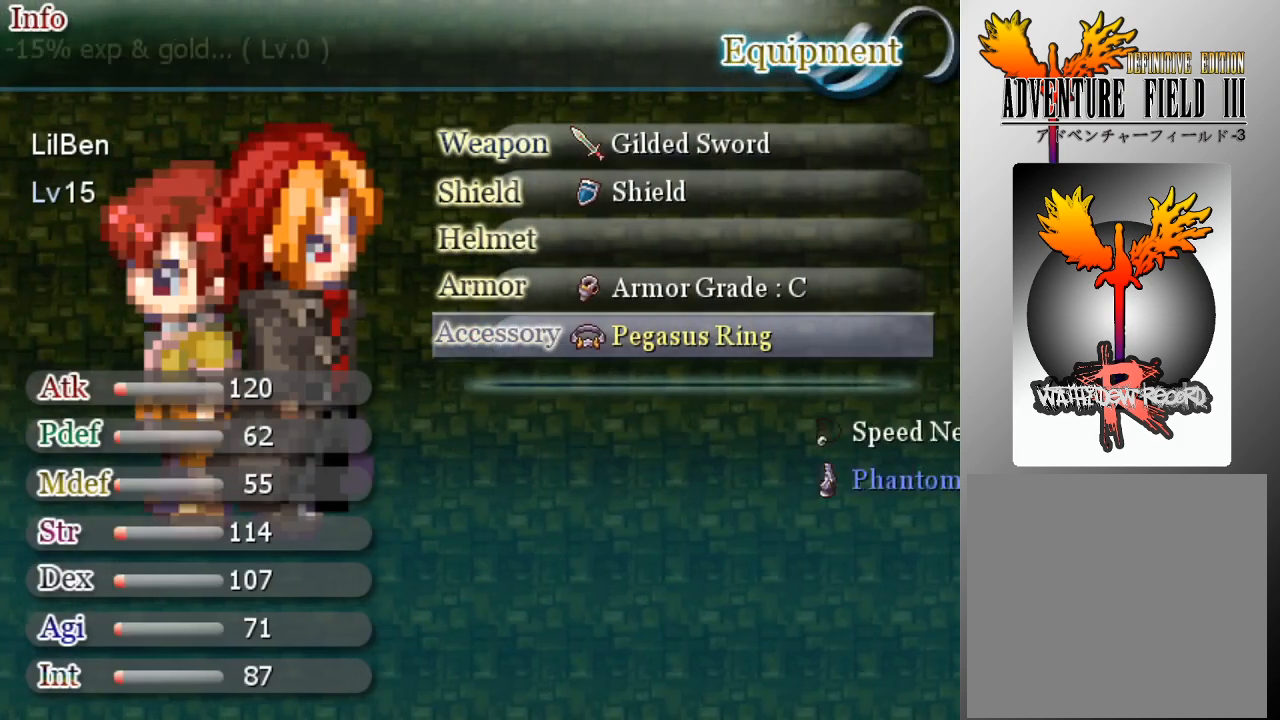
{"buttons": ["A"], "left_stick": "center", "events": [[467, "A", "down"]]}
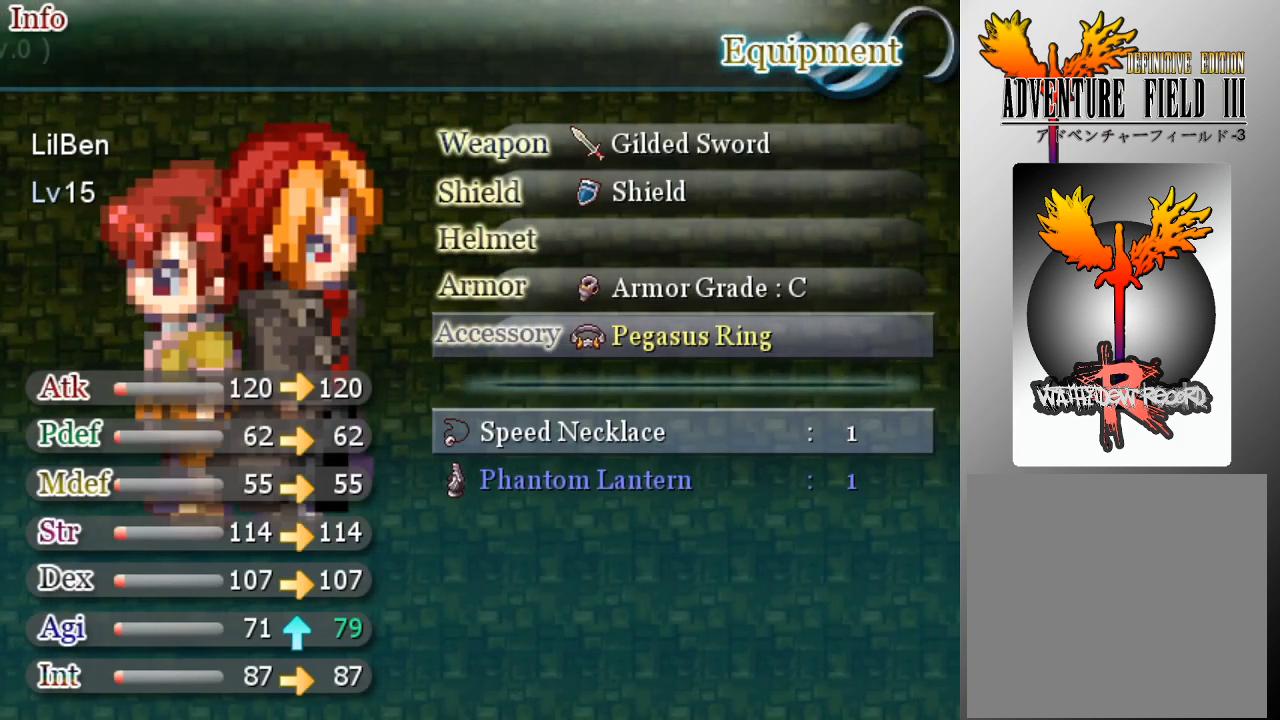
{"buttons": [], "left_stick": "center", "events": [[67, "A", "up"], [333, "DPAD_DOWN", "down"], [433, "DPAD_DOWN", "up"]]}
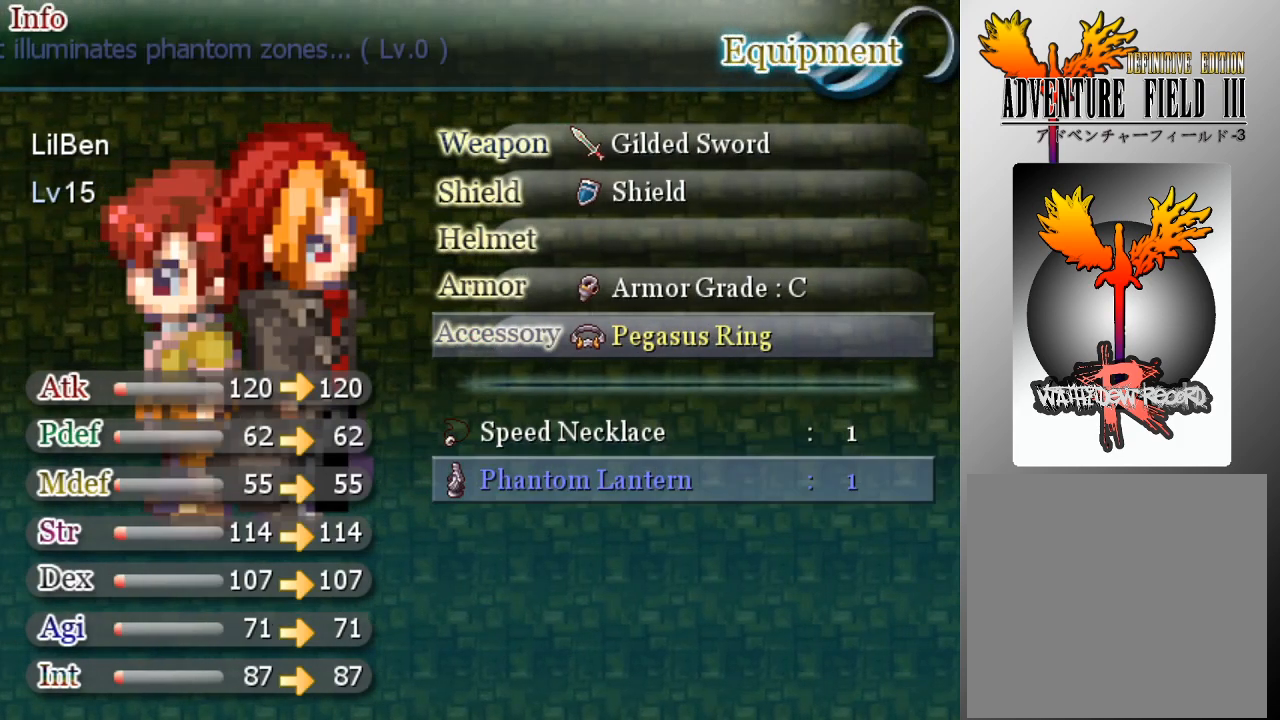
{"buttons": ["B"], "left_stick": "center", "events": [[67, "A", "down"], [133, "A", "up"], [500, "B", "down"]]}
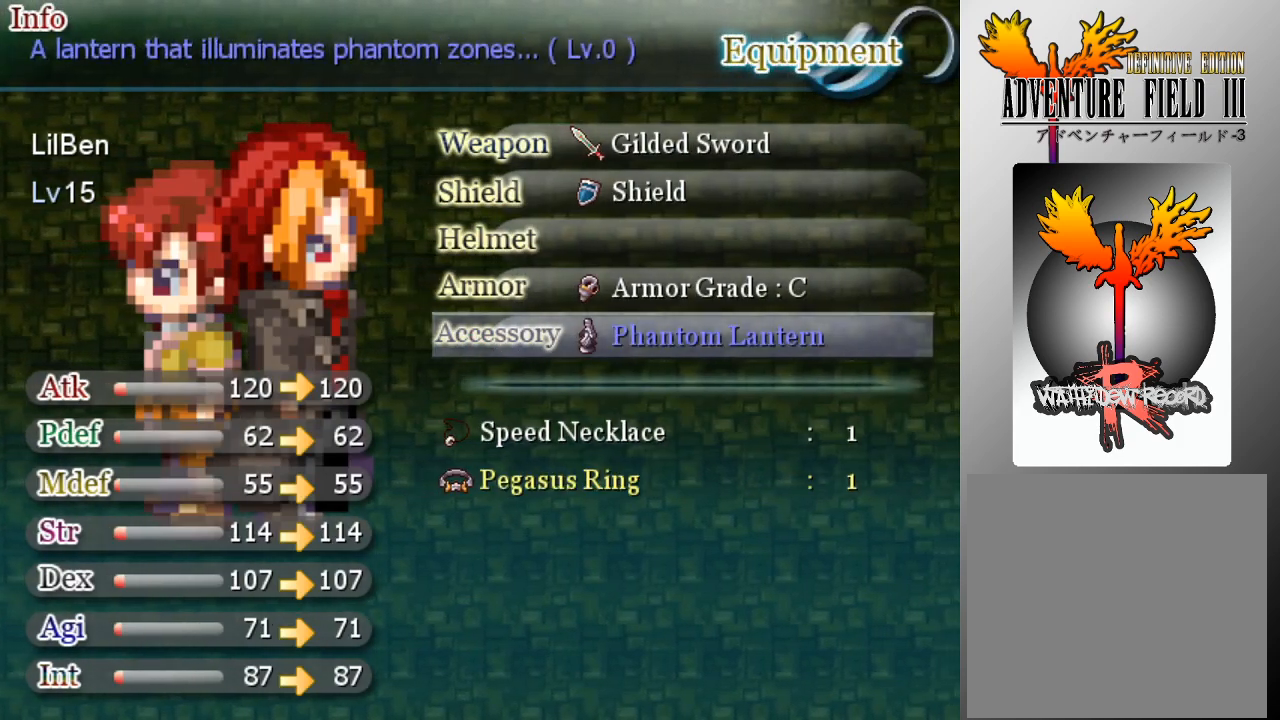
{"buttons": [], "left_stick": "center", "events": [[100, "B", "up"]]}
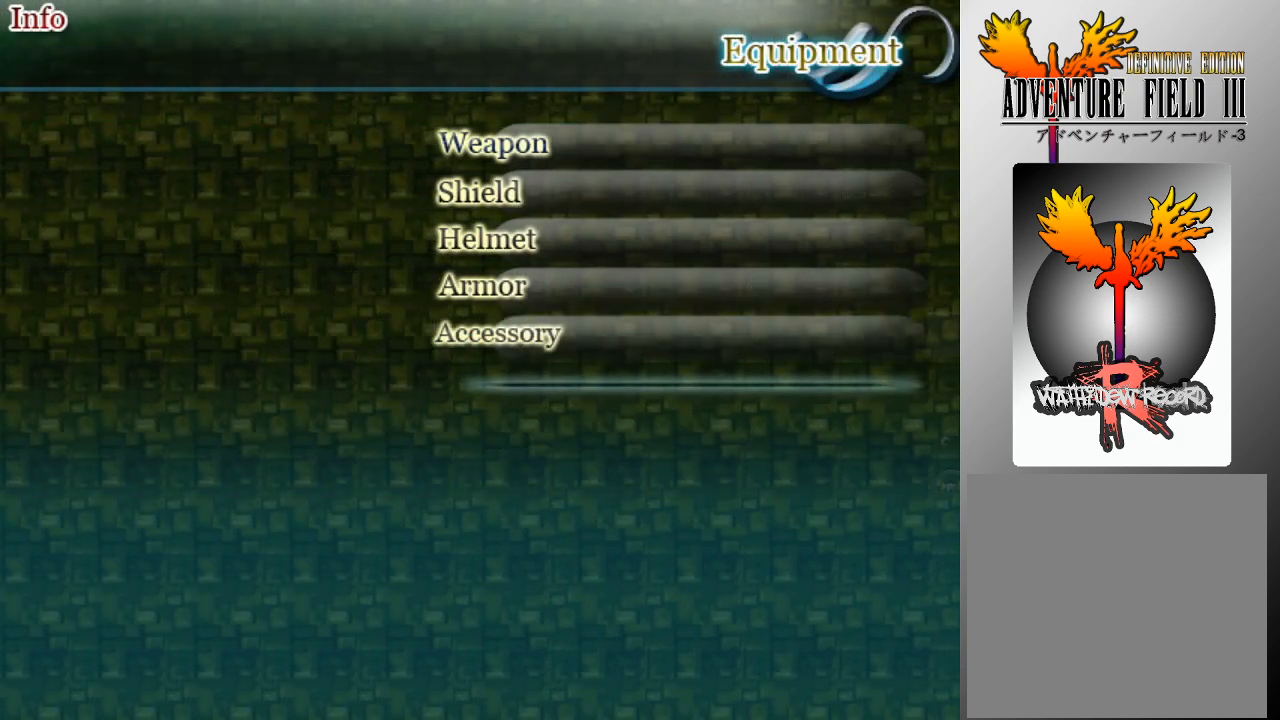
{"buttons": ["B"], "left_stick": "center", "events": [[500, "B", "down"]]}
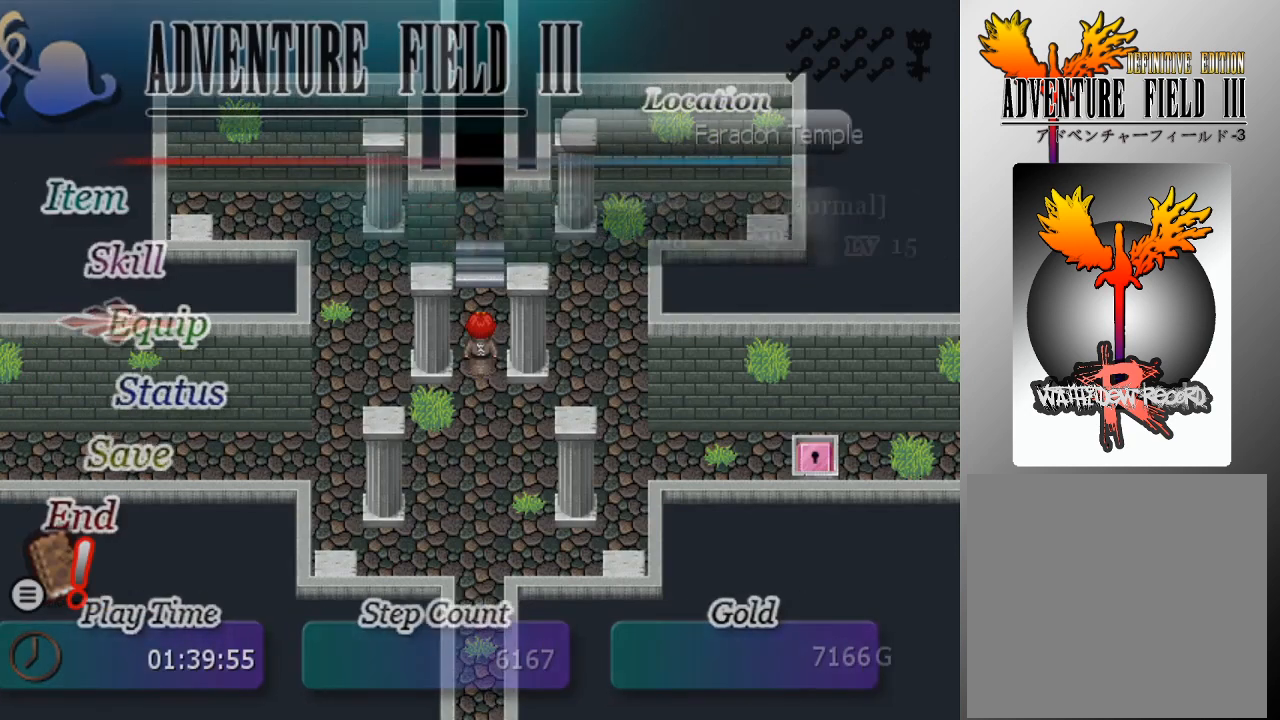
{"buttons": [], "left_stick": "center", "events": [[133, "B", "up"]]}
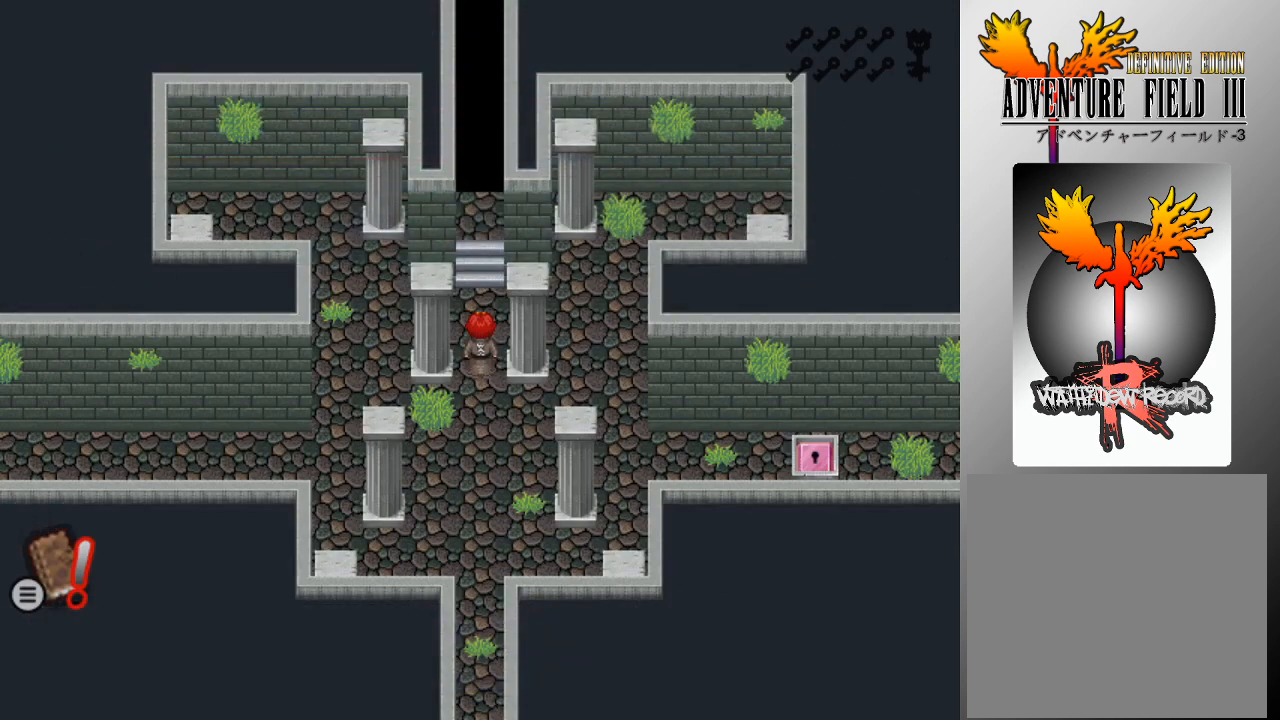
{"buttons": [], "left_stick": "up", "events": [[167, "left_stick", "up"]]}
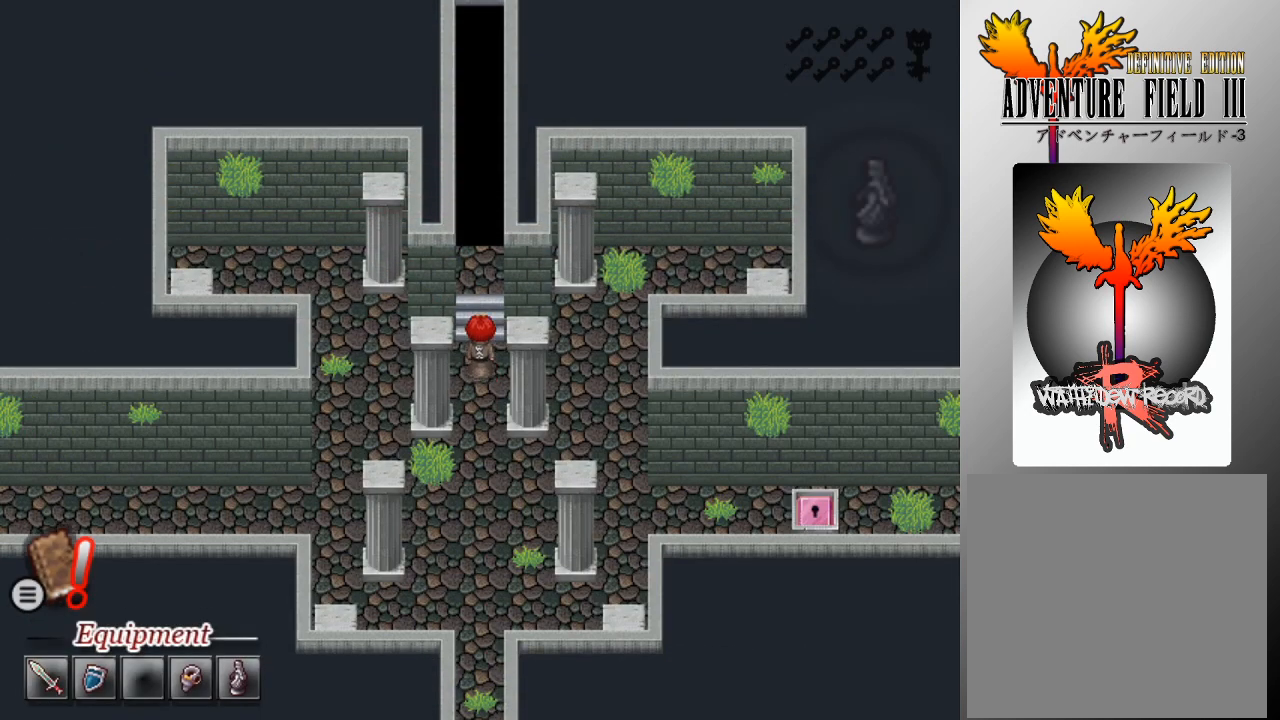
{"buttons": [], "left_stick": "up", "events": []}
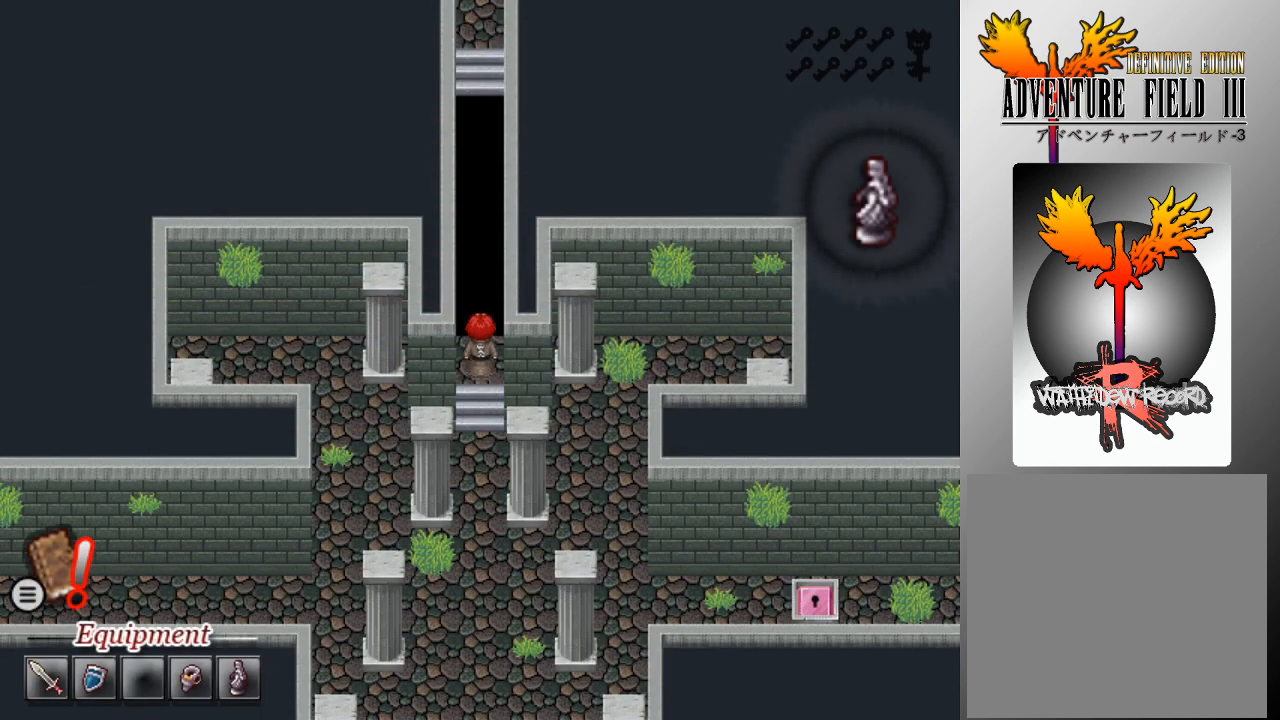
{"buttons": [], "left_stick": "center", "events": [[267, "left_stick", "center"]]}
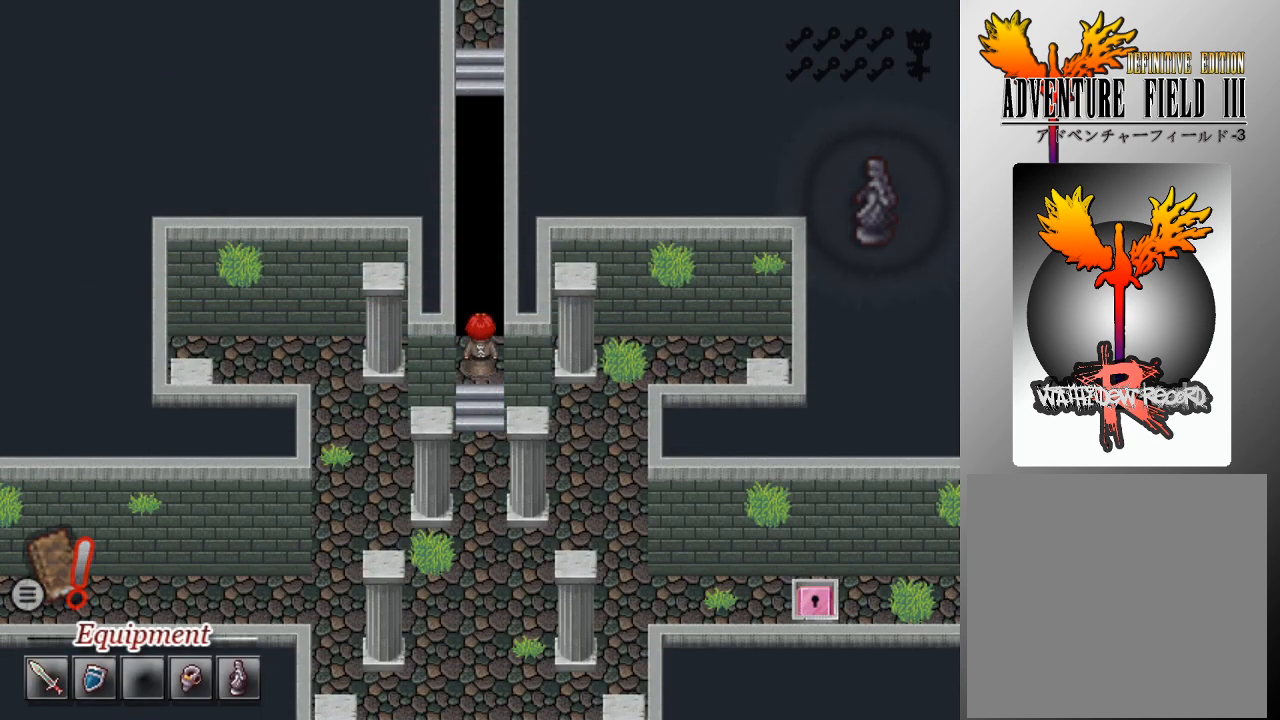
{"buttons": [], "left_stick": "center", "events": []}
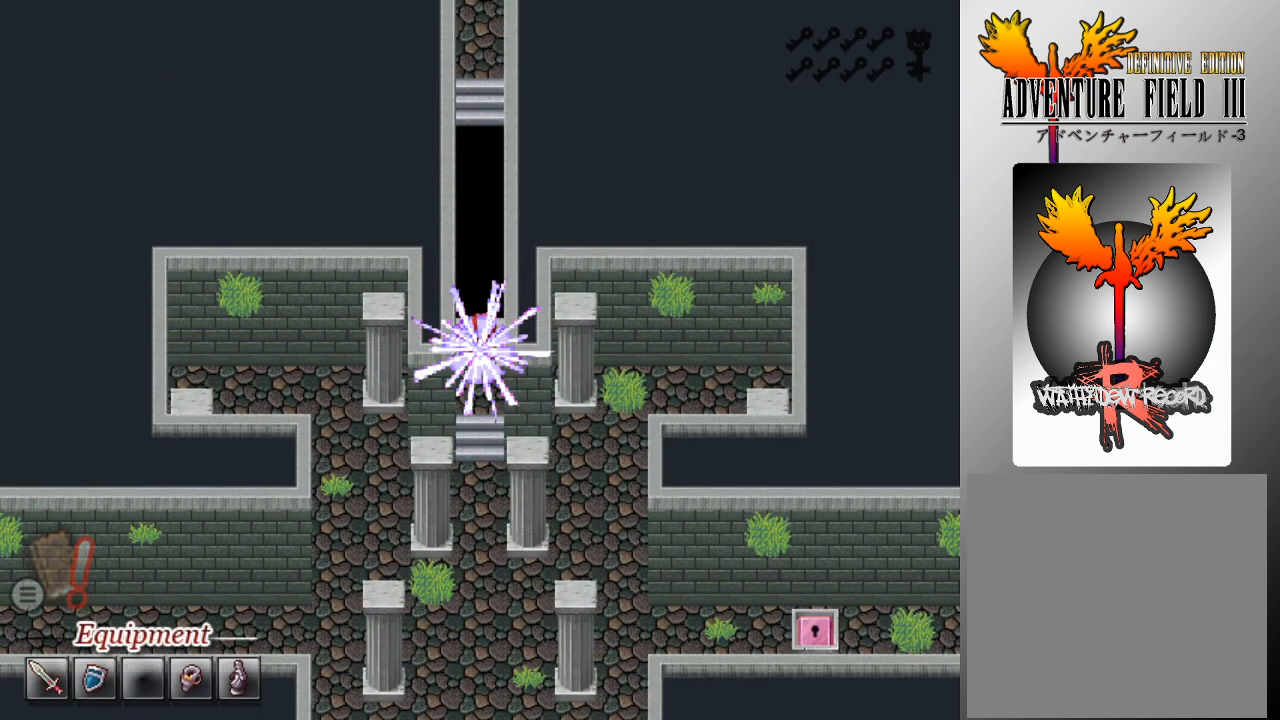
{"buttons": [], "left_stick": "center", "events": []}
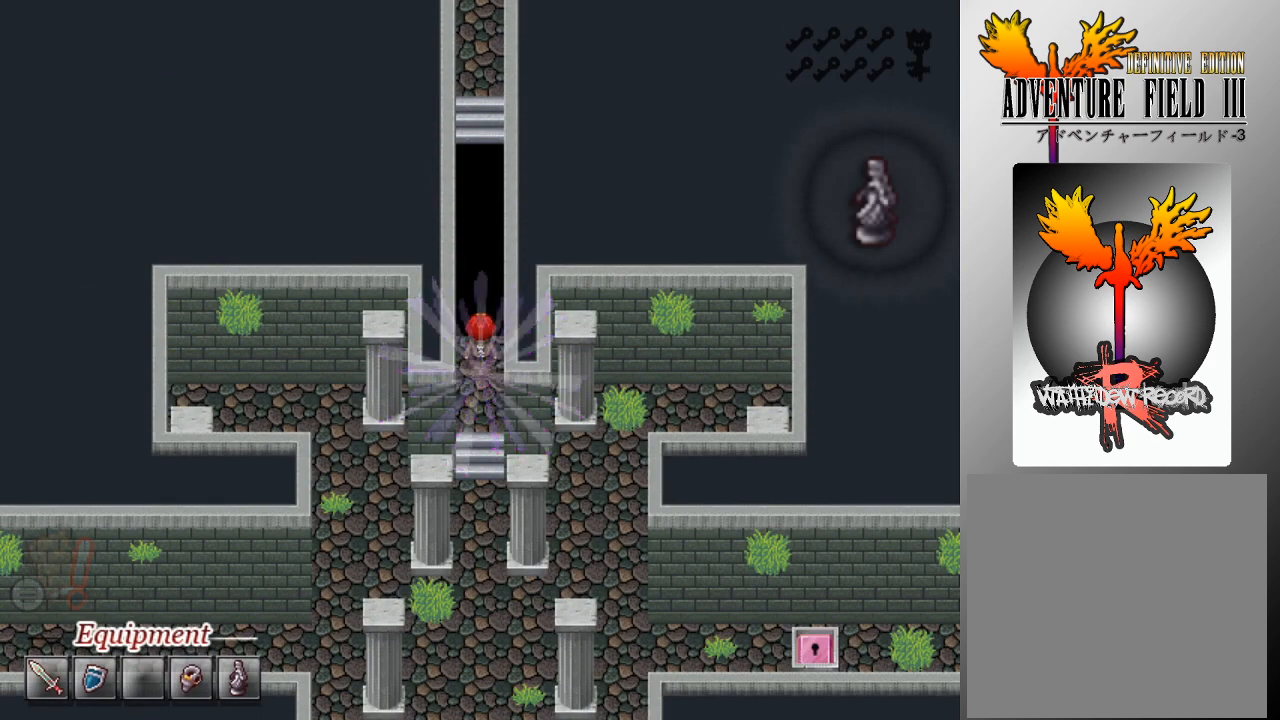
{"buttons": [], "left_stick": "center", "events": []}
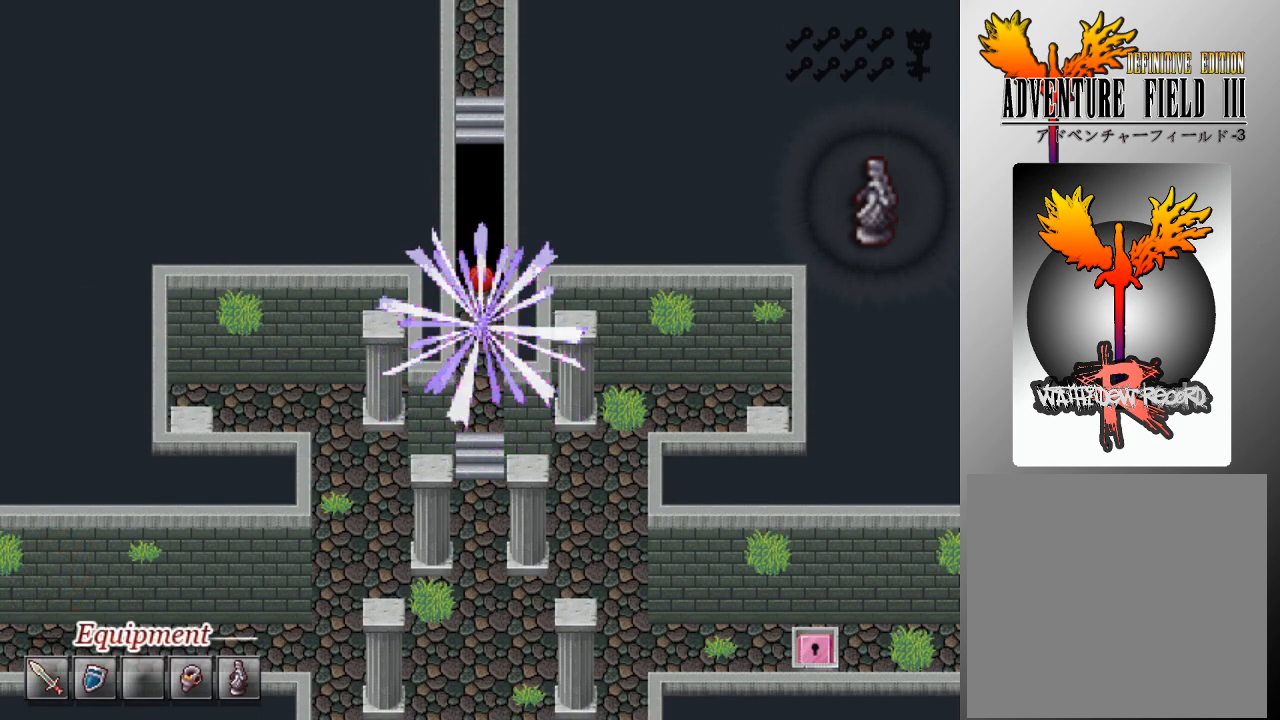
{"buttons": [], "left_stick": "center", "events": []}
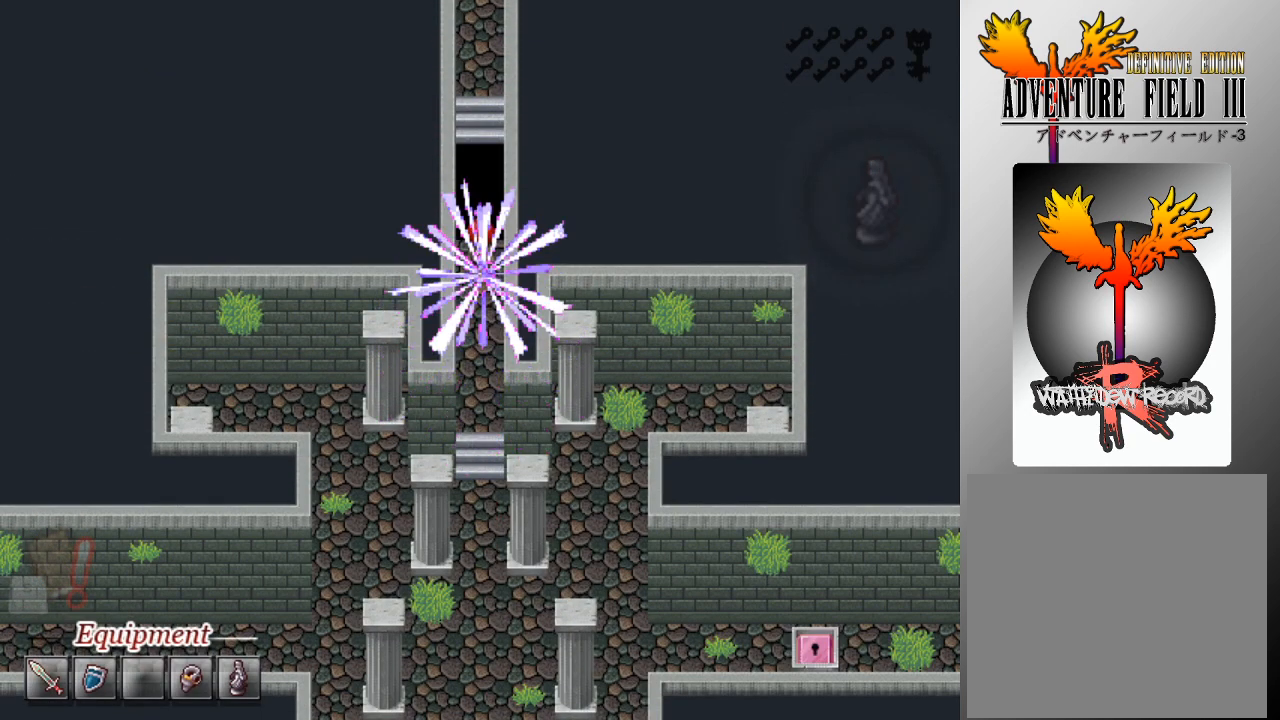
{"buttons": [], "left_stick": "center", "events": []}
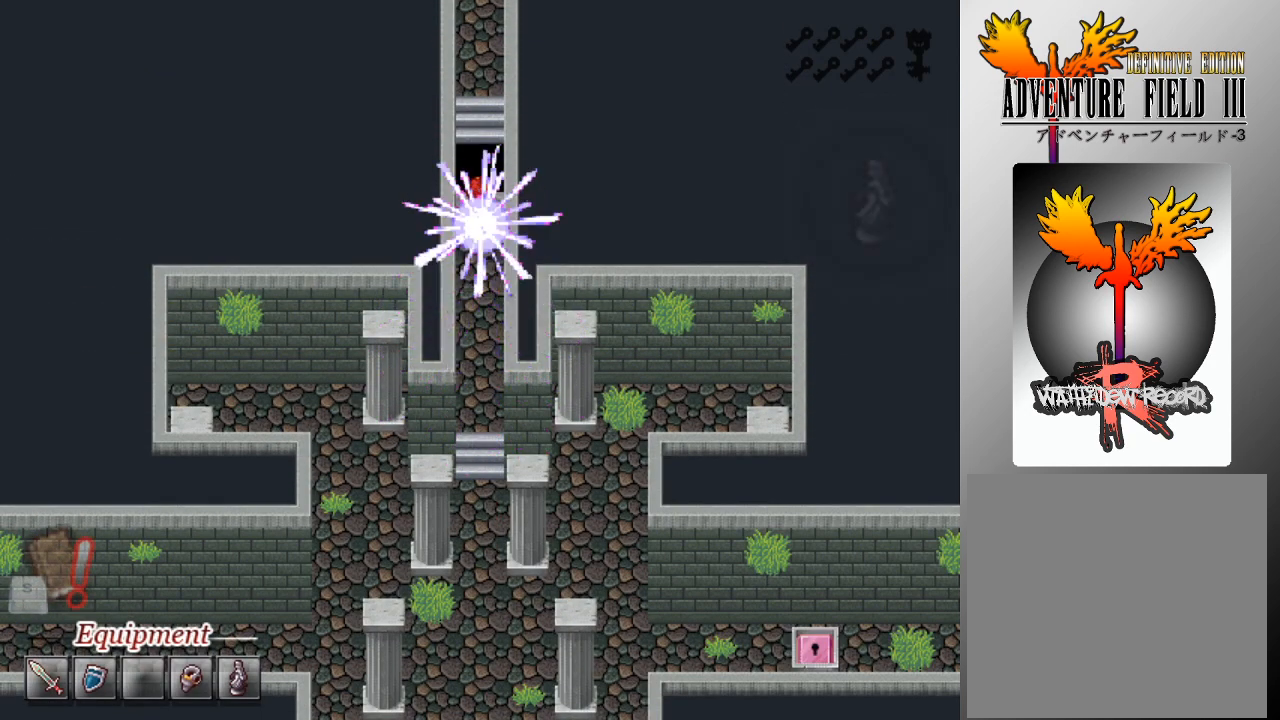
{"buttons": [], "left_stick": "center", "events": []}
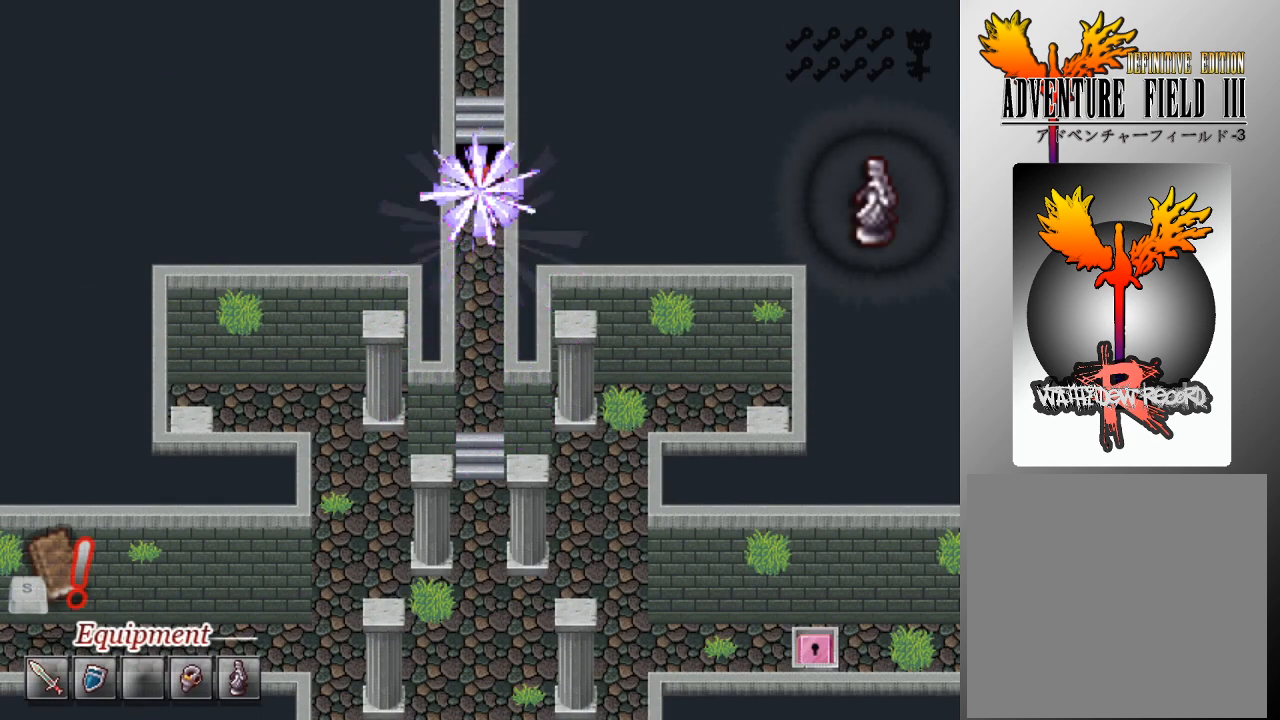
{"buttons": [], "left_stick": "center", "events": []}
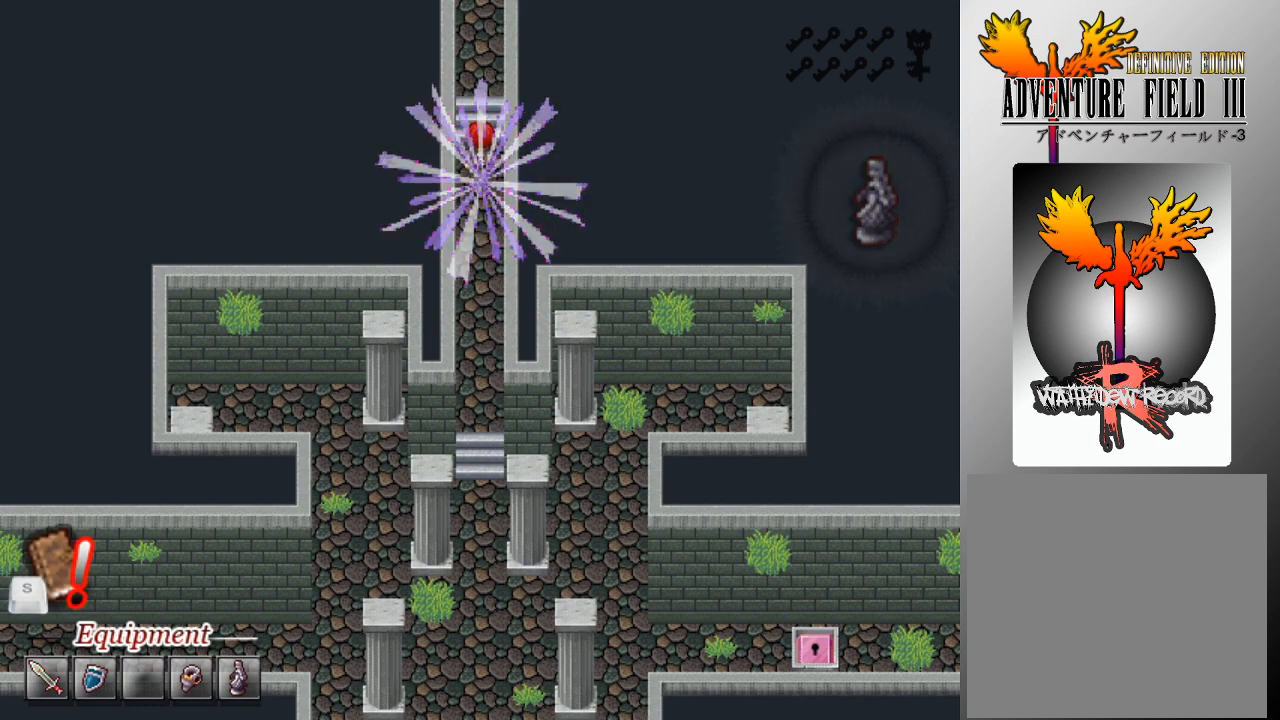
{"buttons": [], "left_stick": "center", "events": []}
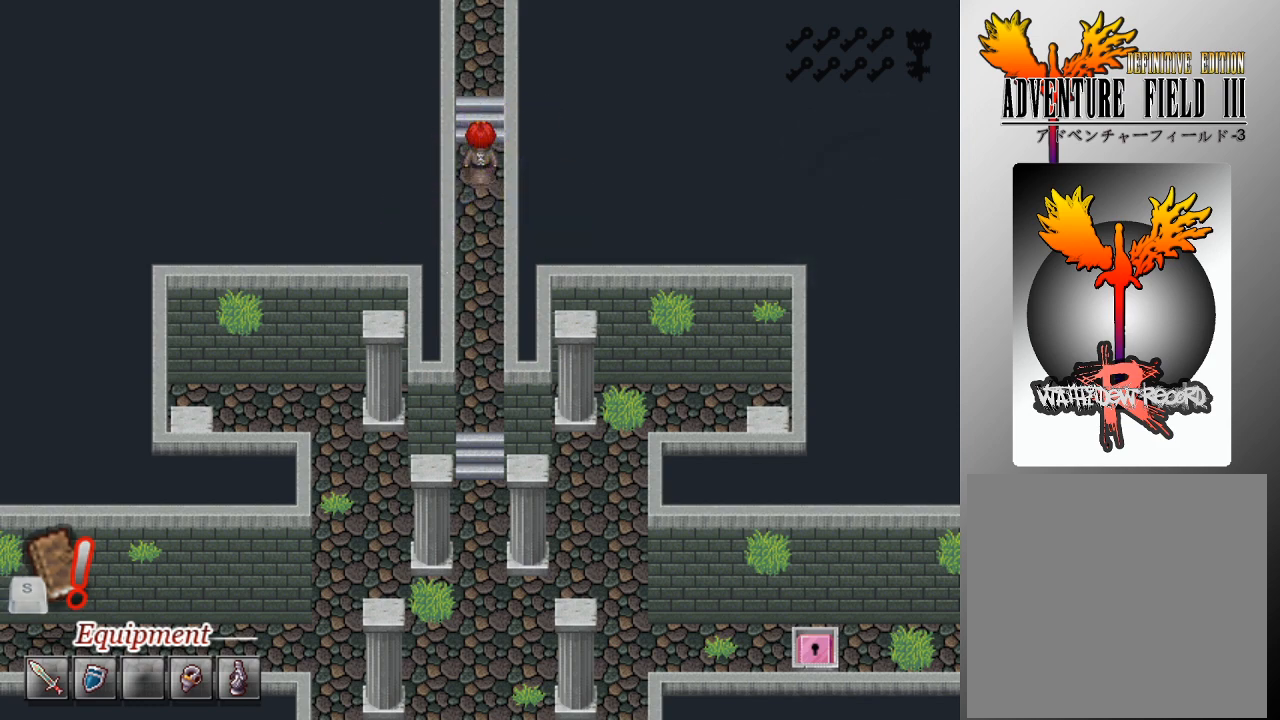
{"buttons": [], "left_stick": "center", "events": []}
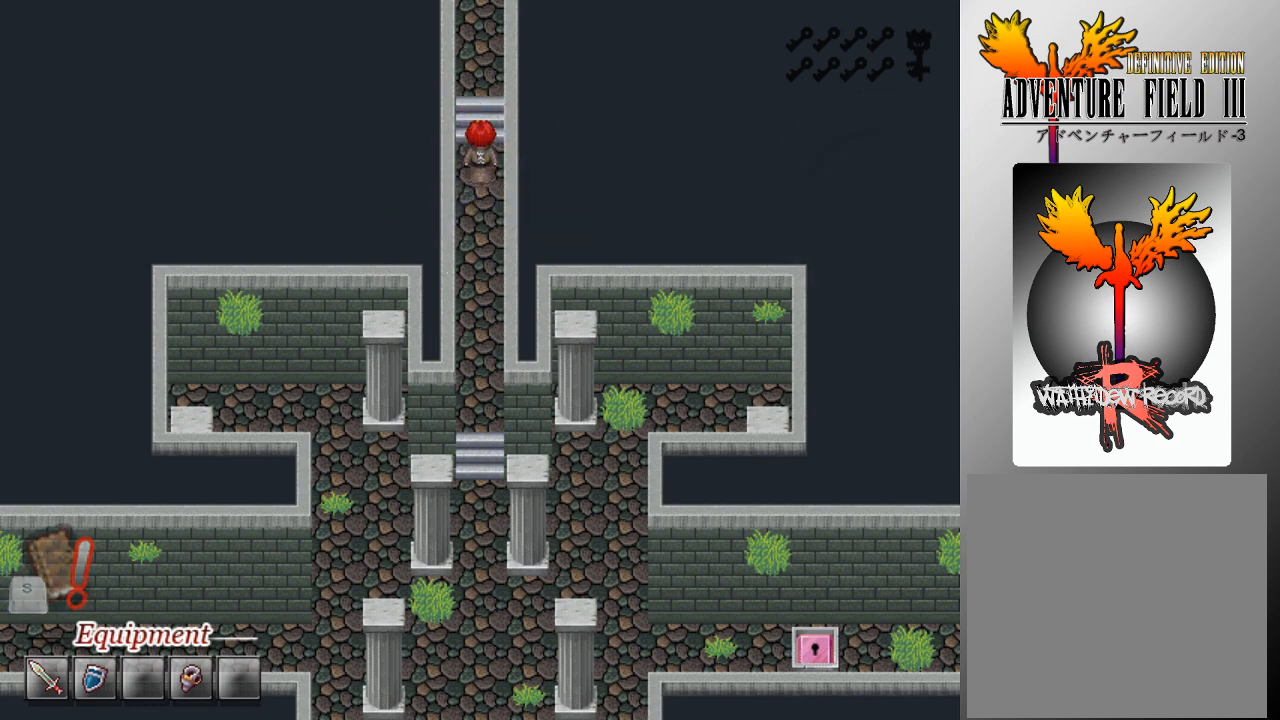
{"buttons": [], "left_stick": "up", "events": [[400, "left_stick", "up"]]}
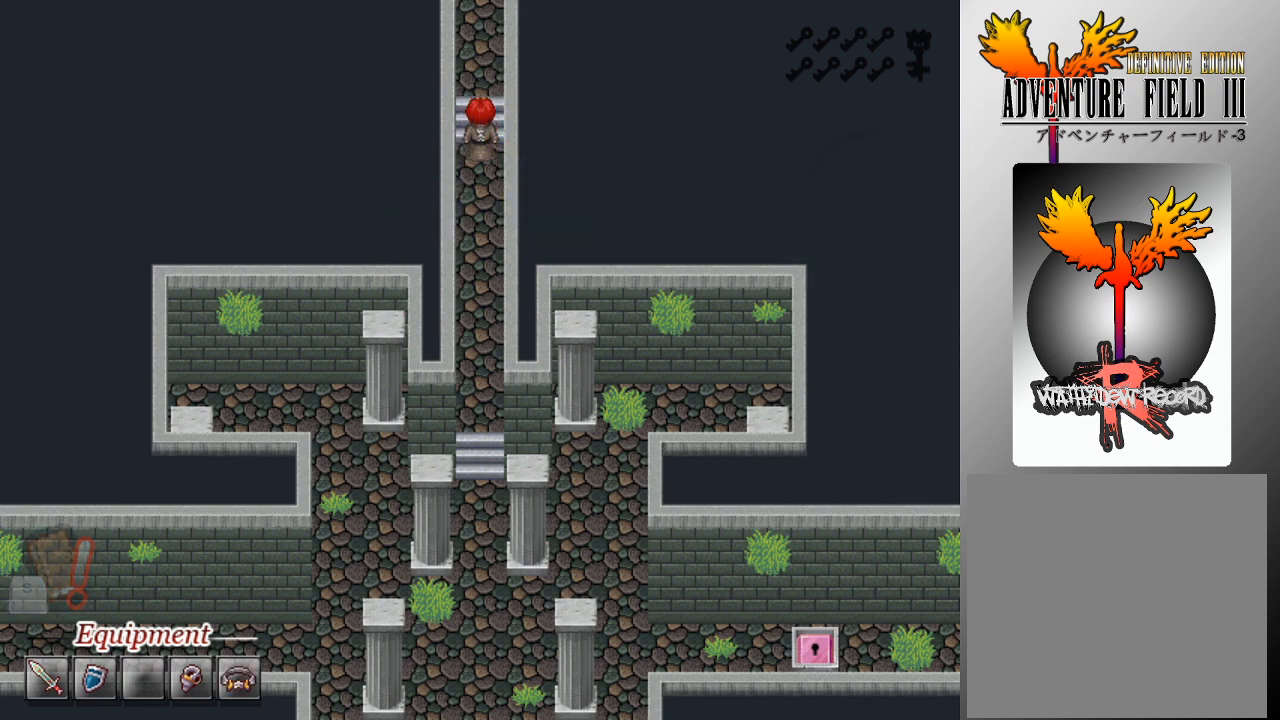
{"buttons": [], "left_stick": "up", "events": []}
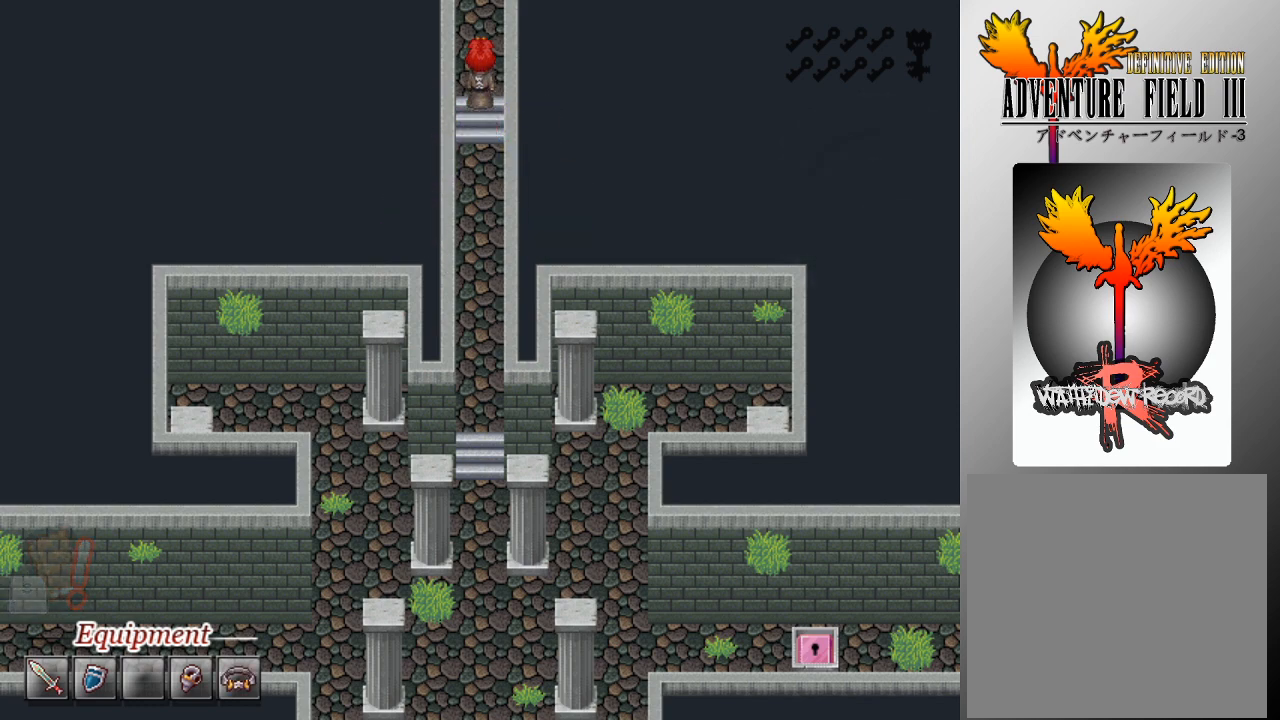
{"buttons": [], "left_stick": "up", "events": []}
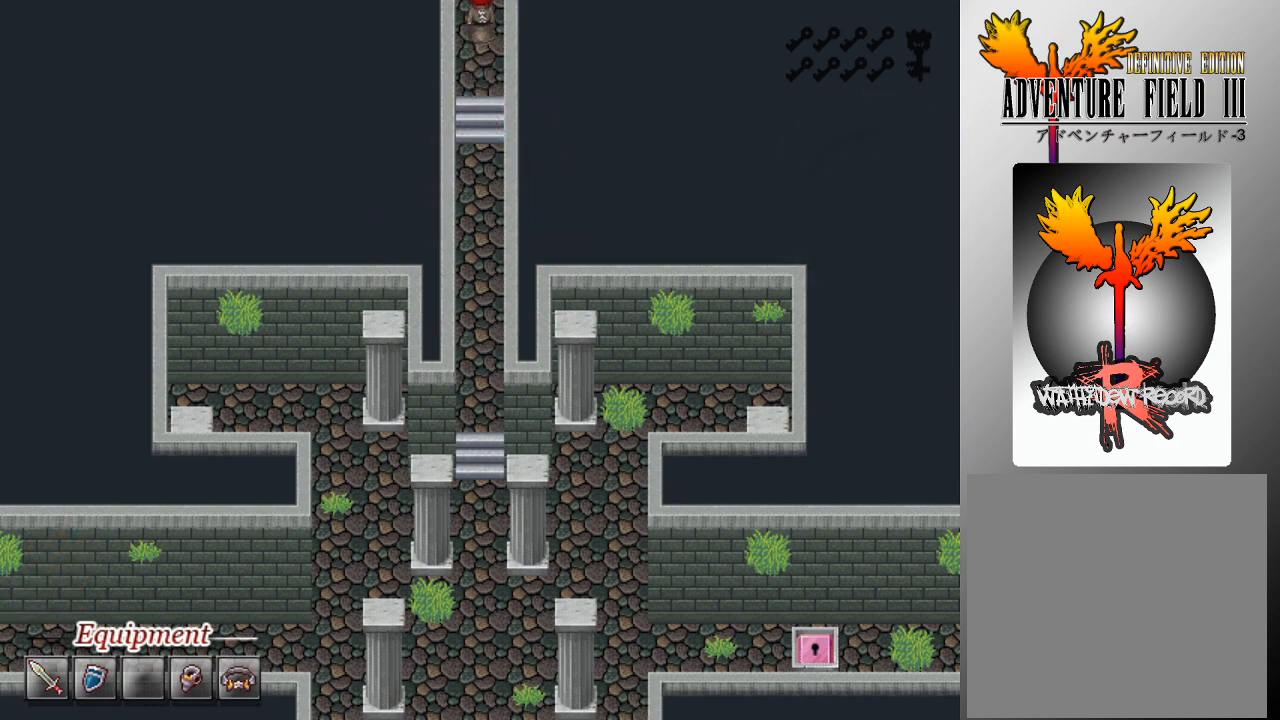
{"buttons": [], "left_stick": "up", "events": []}